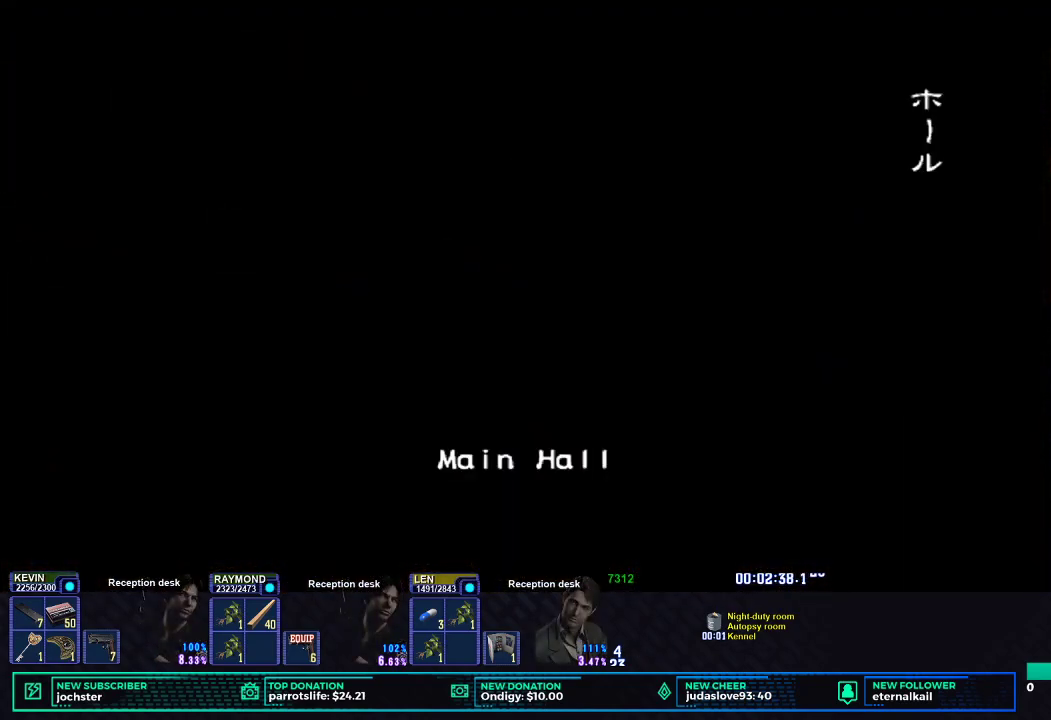
Gameplay with a controller (Xbox layout); each line is a JSON object with the inputs held at the frame after it. "events" lists button and stick changes between this image and that frame as [ms after this image, input, new state], when the widget could be followed in between.
{"buttons": [], "left_stick": "center", "right_stick": "center"}
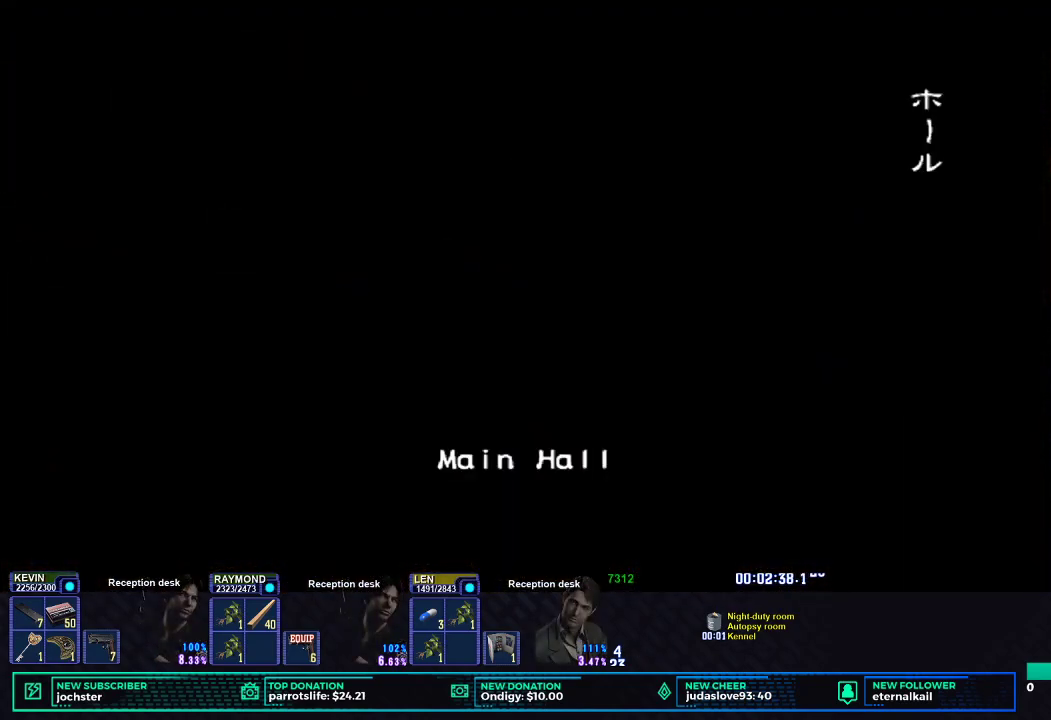
{"buttons": [], "left_stick": "center", "right_stick": "center", "events": []}
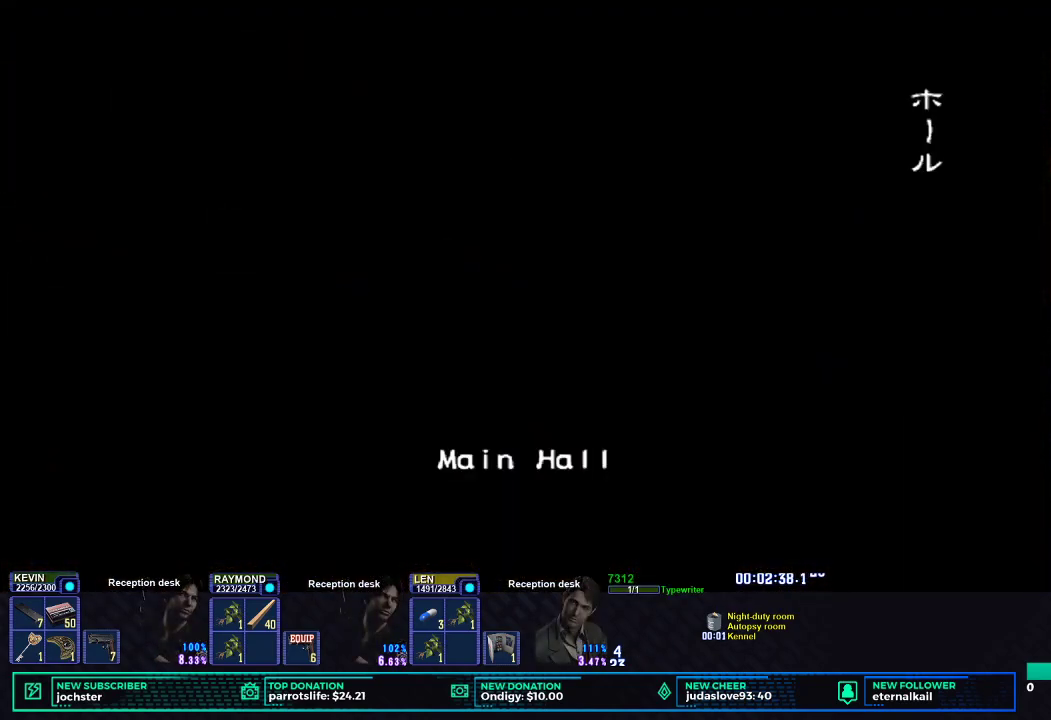
{"buttons": [], "left_stick": "center", "right_stick": "center", "events": []}
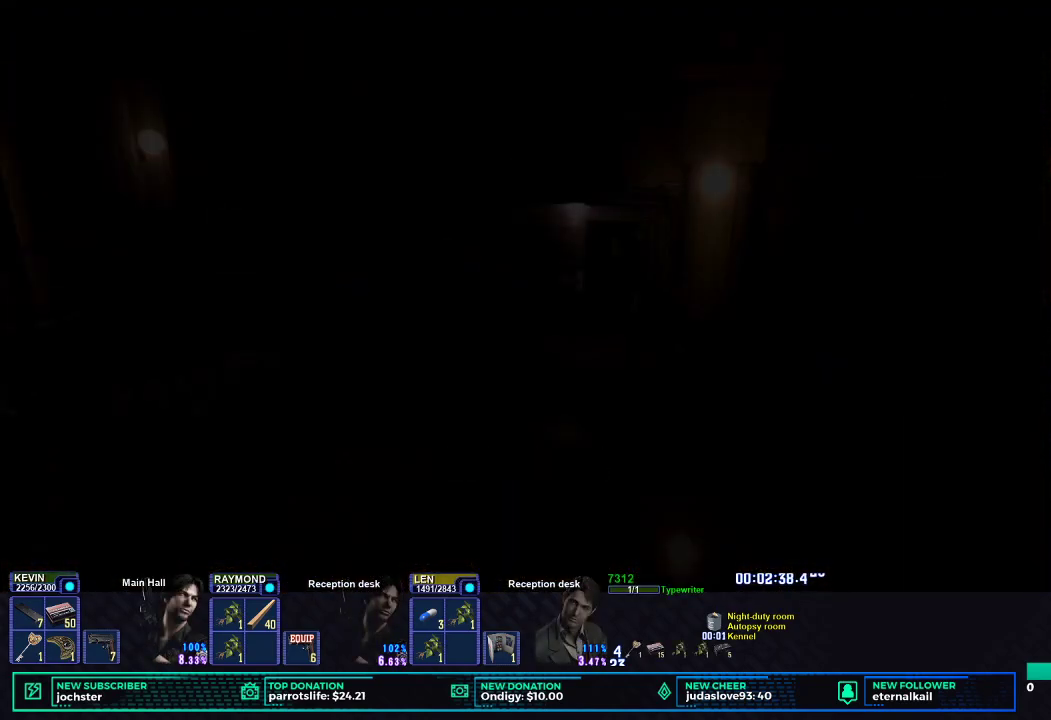
{"buttons": [], "left_stick": "center", "right_stick": "center", "events": []}
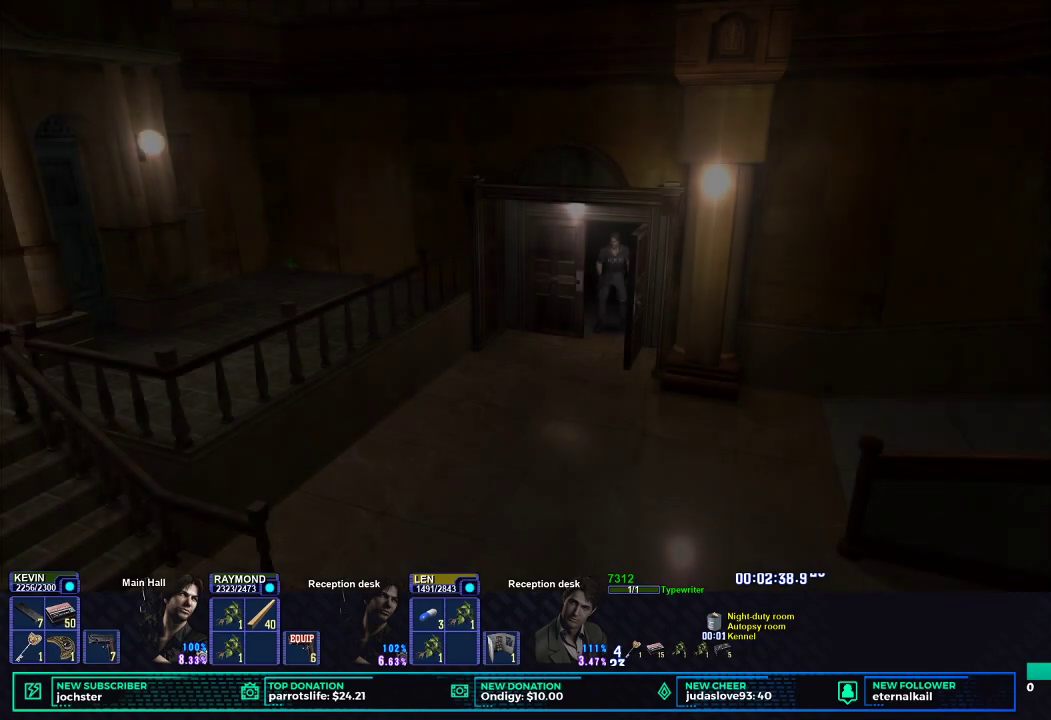
{"buttons": [], "left_stick": "center", "right_stick": "center", "events": []}
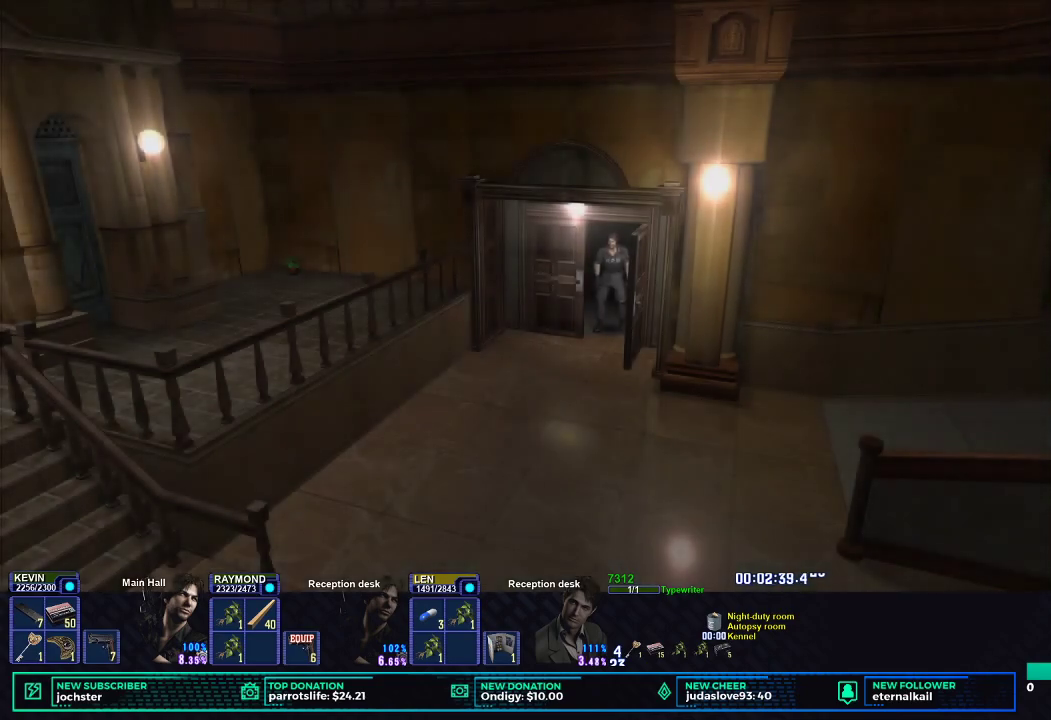
{"buttons": [], "left_stick": "center", "right_stick": "center", "events": []}
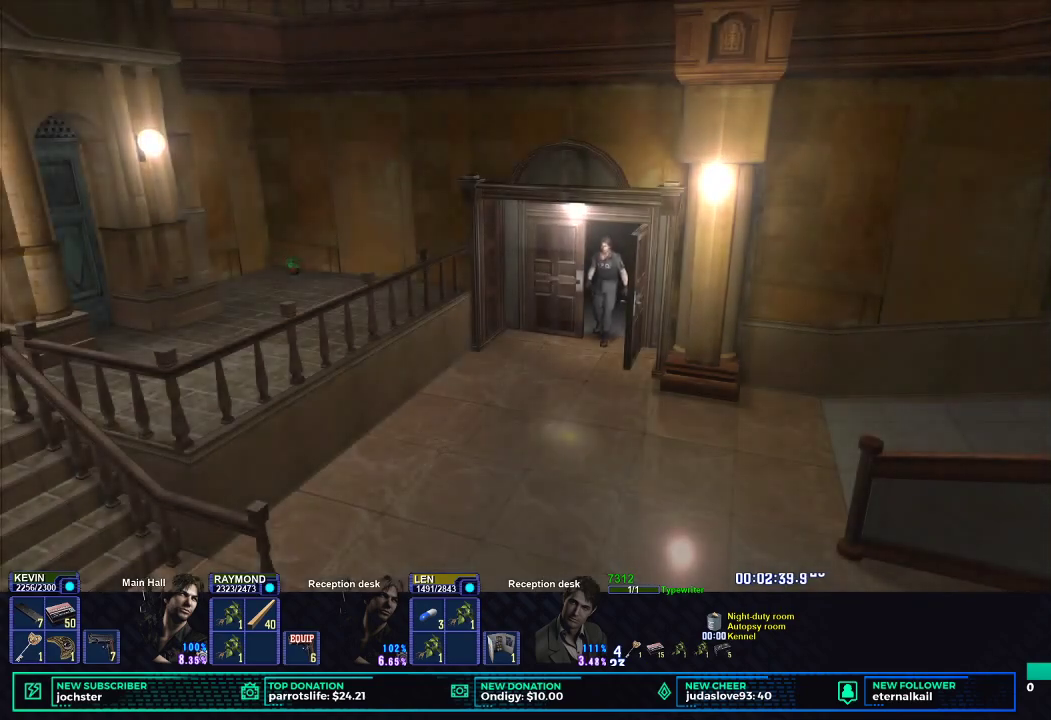
{"buttons": ["X"], "left_stick": "down", "right_stick": "center", "events": [[67, "left_stick", "down"], [334, "X", "down"]]}
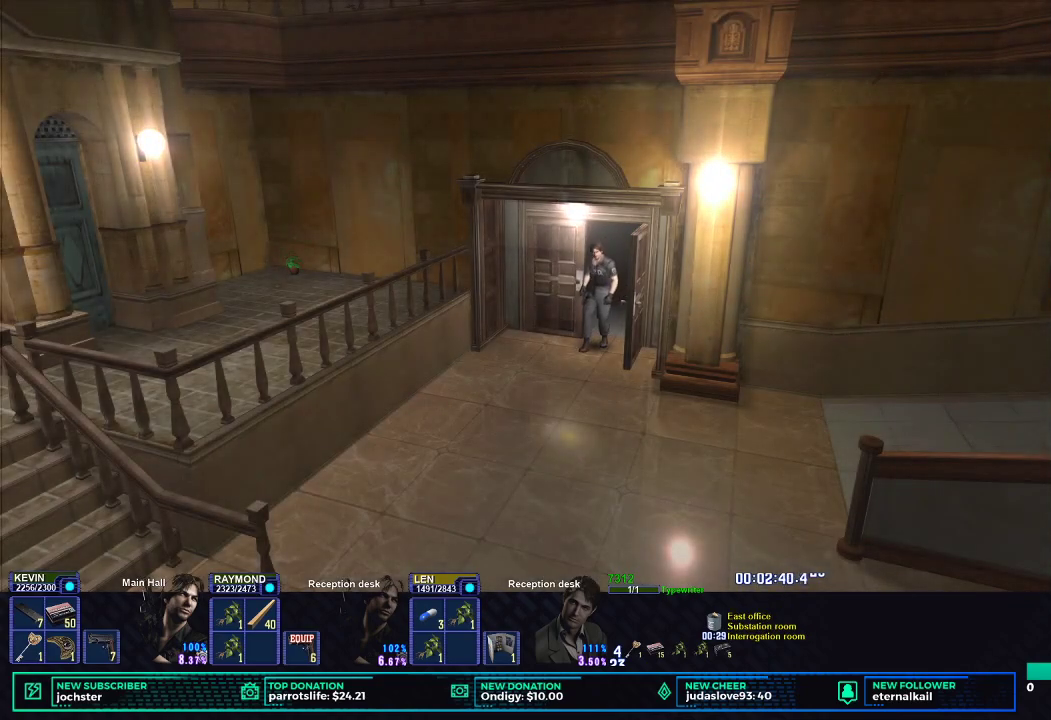
{"buttons": ["X"], "left_stick": "down", "right_stick": "center", "events": []}
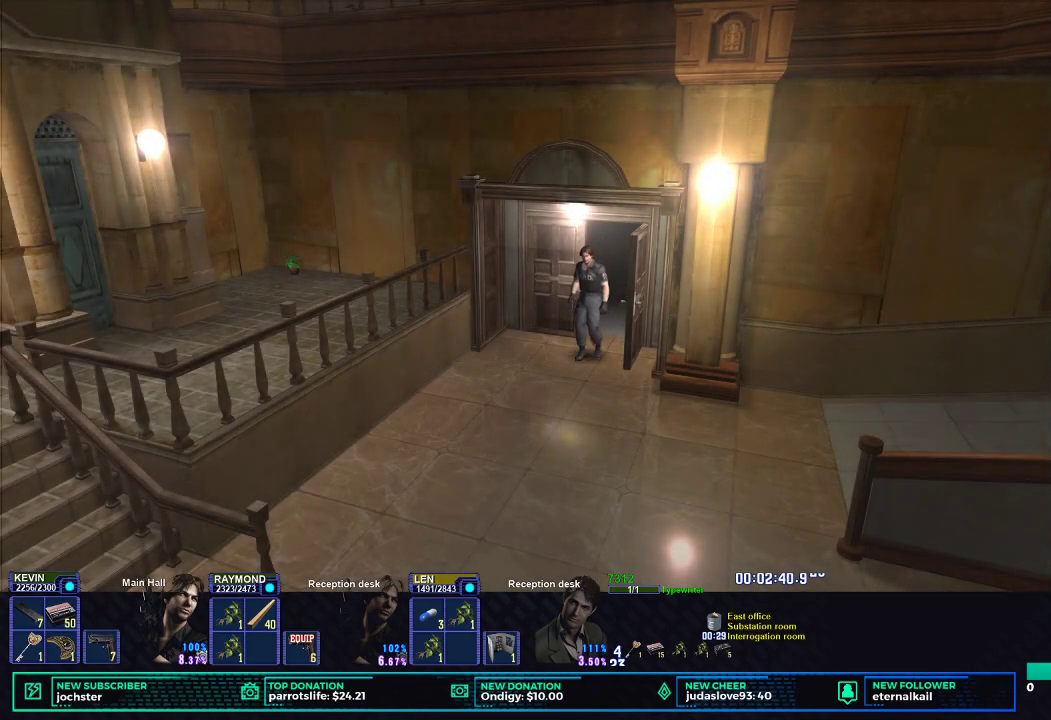
{"buttons": ["X"], "left_stick": "down", "right_stick": "center", "events": []}
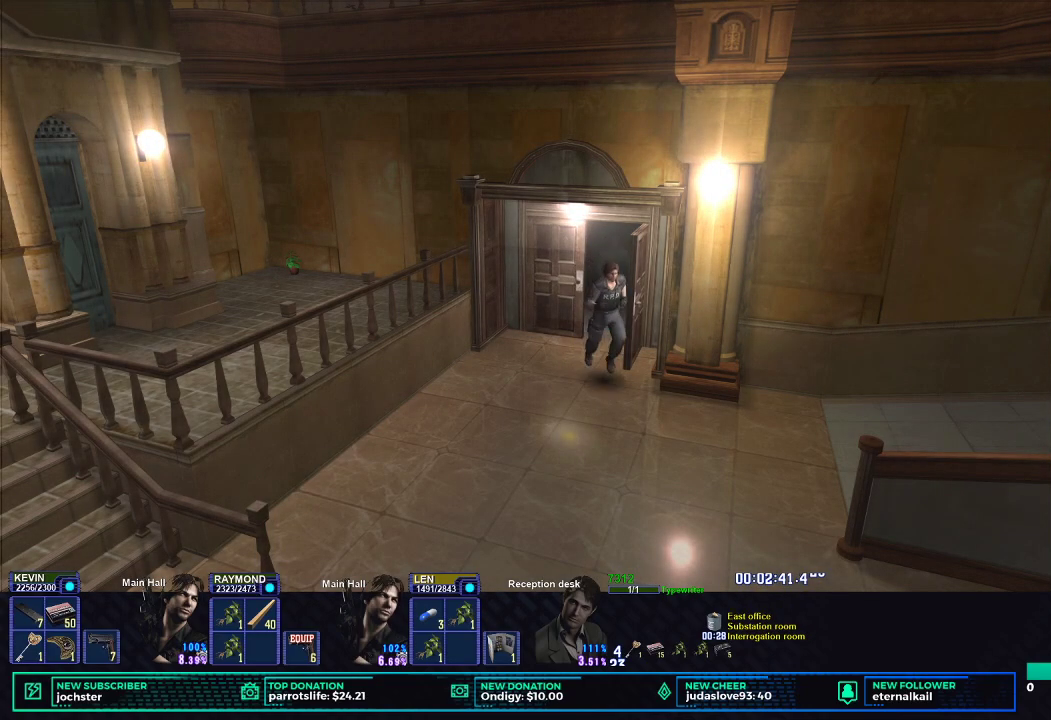
{"buttons": ["X"], "left_stick": "down", "right_stick": "center", "events": []}
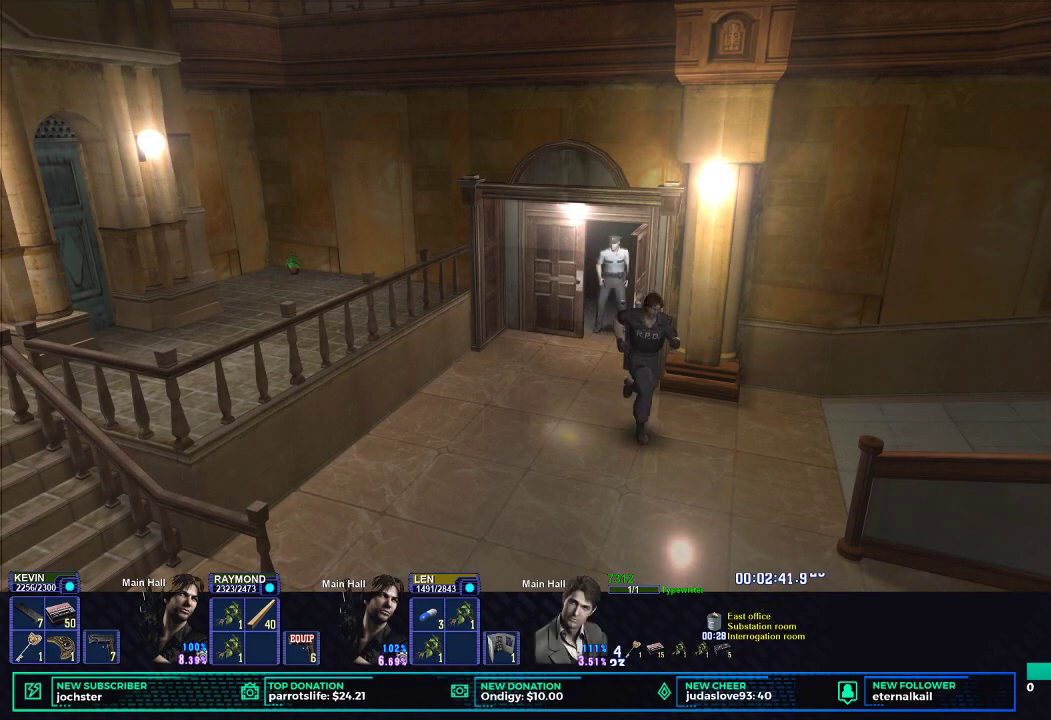
{"buttons": ["X"], "left_stick": "down", "right_stick": "center", "events": []}
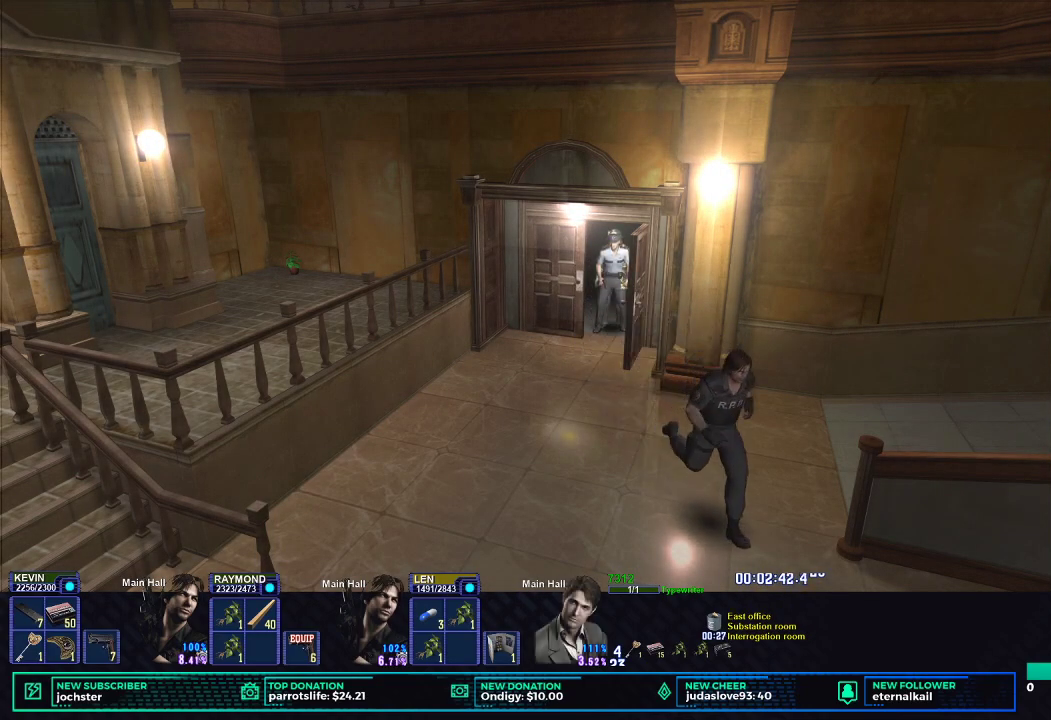
{"buttons": ["X"], "left_stick": "down", "right_stick": "center", "events": []}
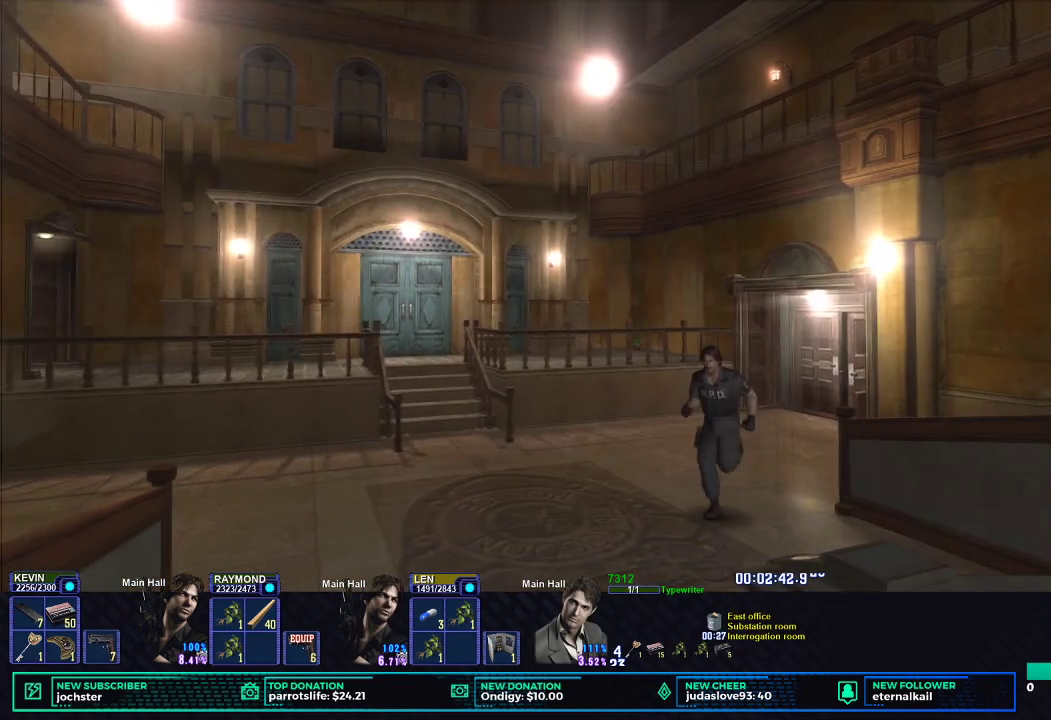
{"buttons": ["X"], "left_stick": "down-right", "right_stick": "center", "events": [[267, "left_stick", "down-right"]]}
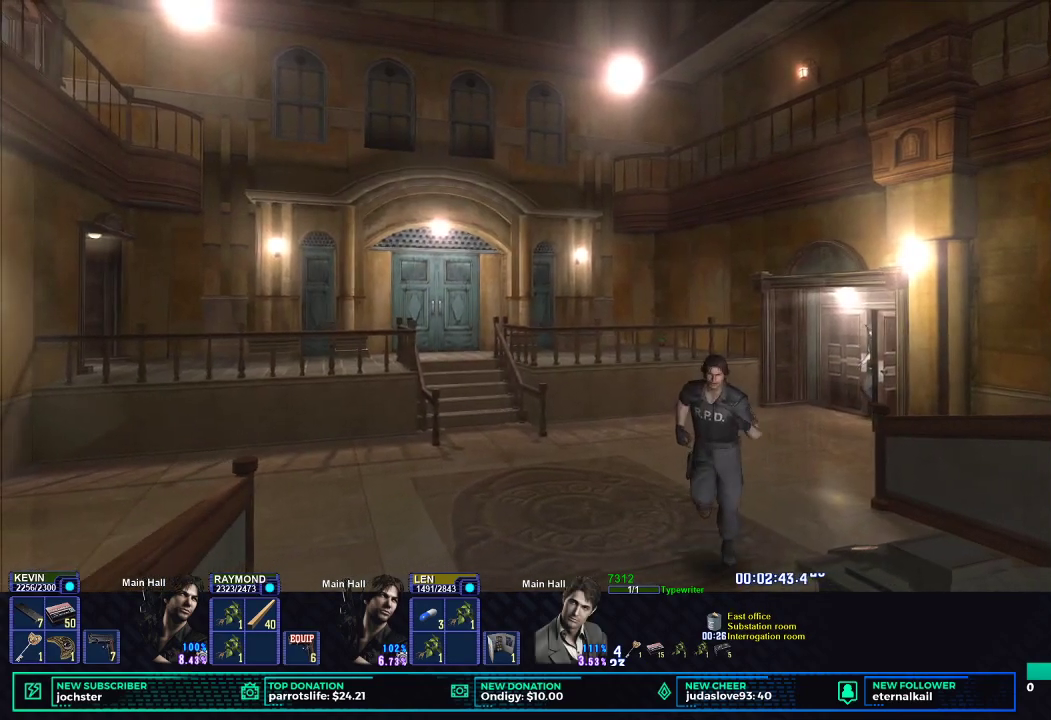
{"buttons": [], "left_stick": "left", "right_stick": "center", "events": [[183, "X", "up"], [200, "left_stick", "center"], [367, "left_stick", "up-left"], [450, "left_stick", "left"]]}
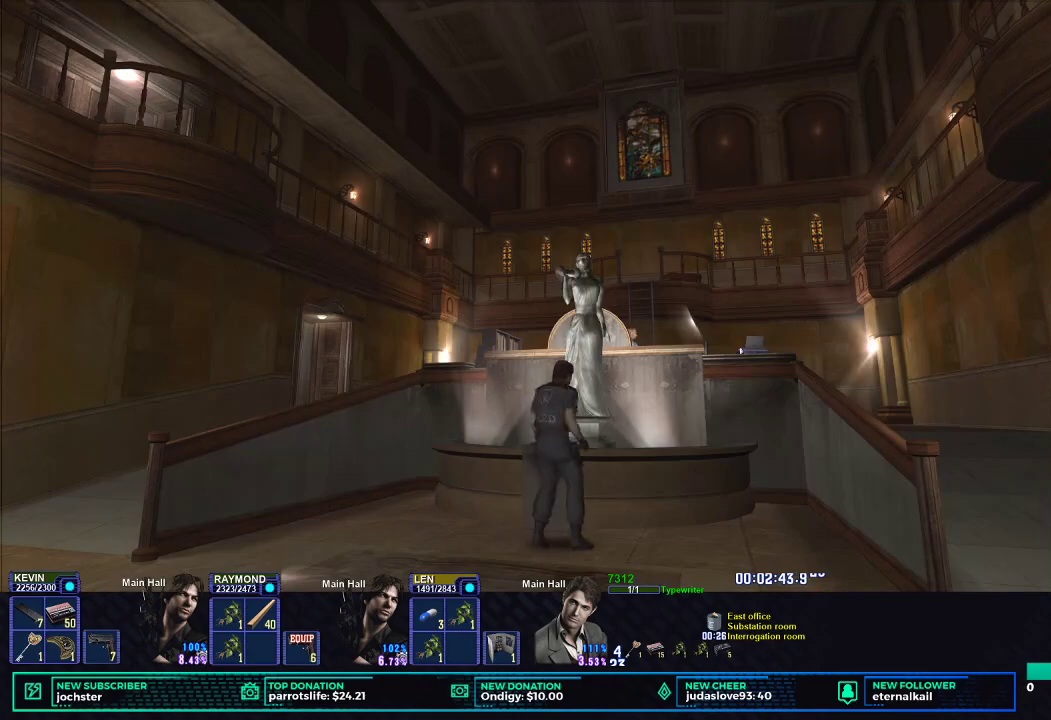
{"buttons": ["B"], "left_stick": "center", "right_stick": "center", "events": [[17, "left_stick", "up-left"], [67, "B", "down"], [134, "left_stick", "up"], [184, "B", "up"], [250, "B", "down"], [351, "B", "up"], [417, "B", "down"], [484, "left_stick", "center"]]}
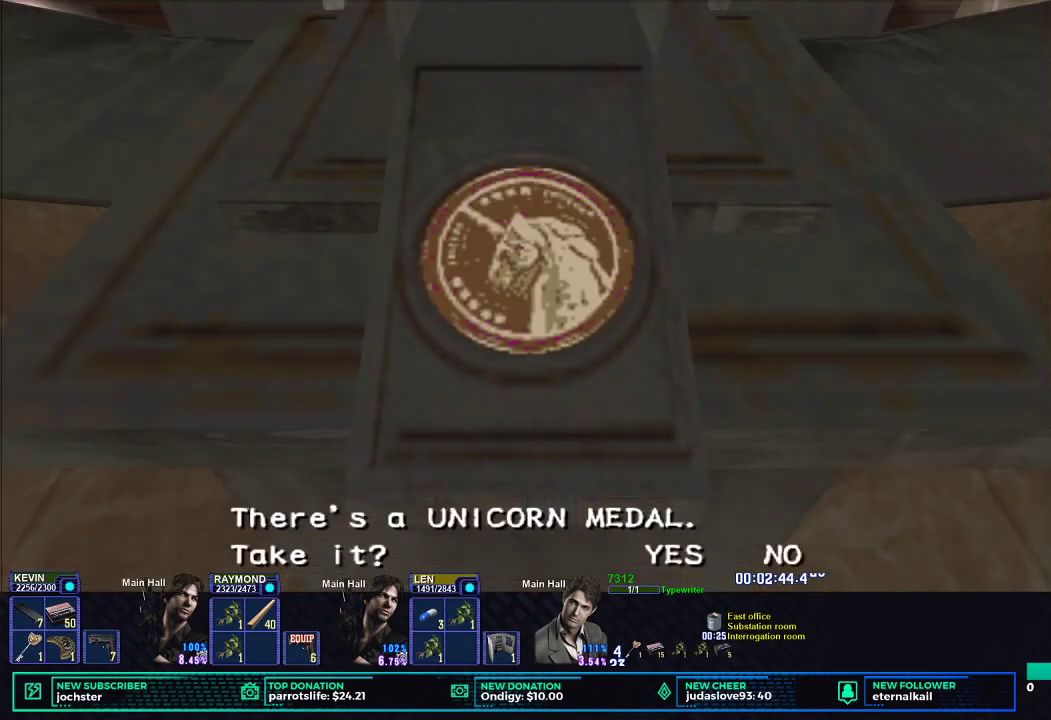
{"buttons": ["B"], "left_stick": "center", "right_stick": "center", "events": [[33, "B", "up"], [300, "DPAD_LEFT", "down"], [433, "B", "down"], [450, "DPAD_LEFT", "up"]]}
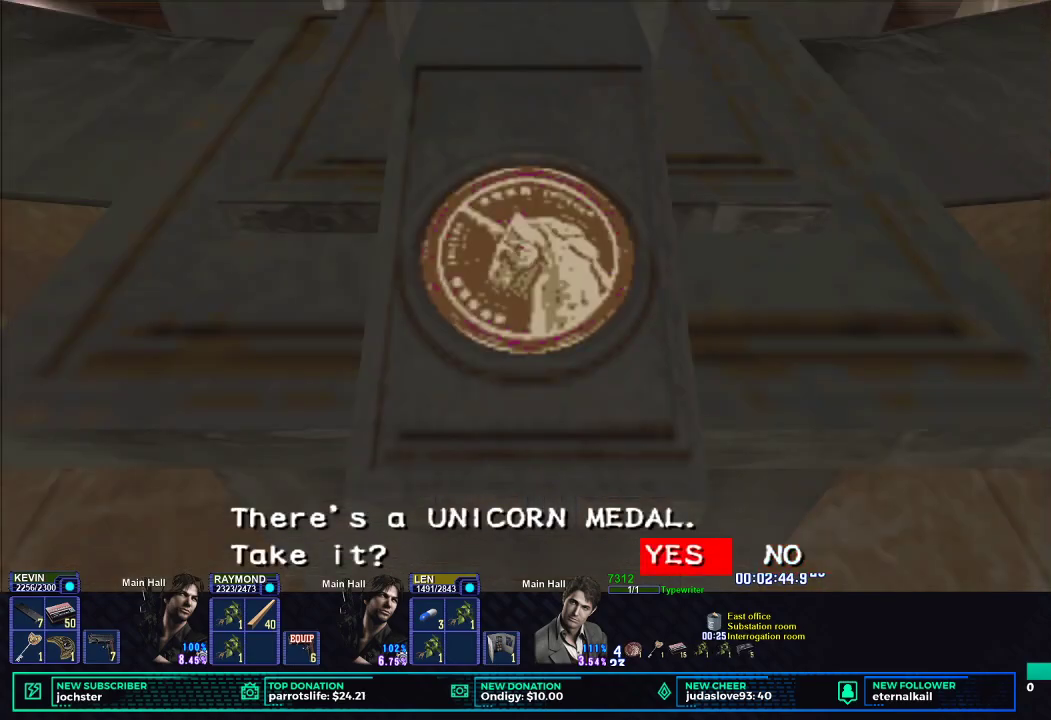
{"buttons": [], "left_stick": "center", "right_stick": "center", "events": [[84, "B", "up"]]}
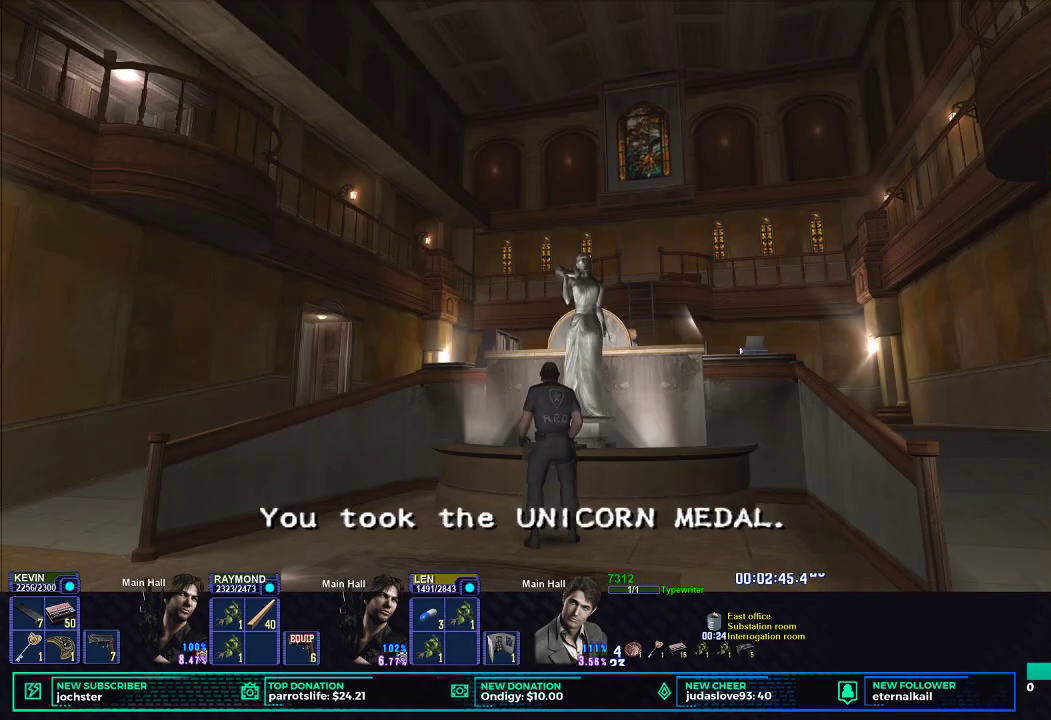
{"buttons": ["DPAD_RIGHT"], "left_stick": "center", "right_stick": "center", "events": [[133, "START", "down"], [283, "START", "up"], [300, "DPAD_DOWN", "down"], [400, "DPAD_DOWN", "up"], [500, "DPAD_RIGHT", "down"]]}
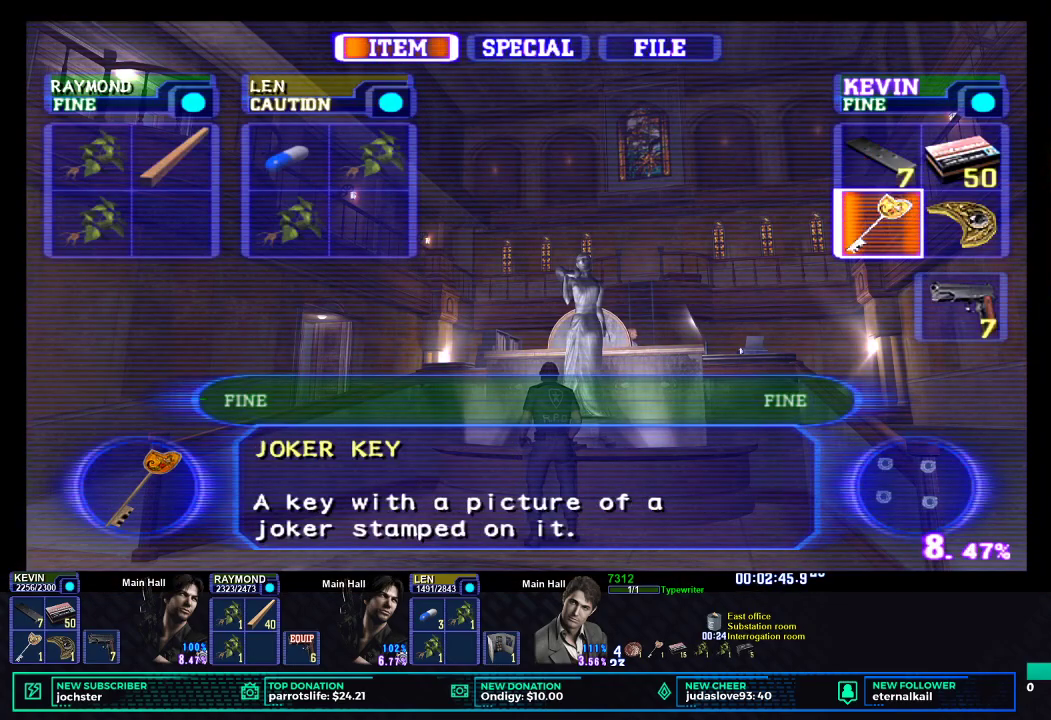
{"buttons": [], "left_stick": "center", "right_stick": "center", "events": [[84, "DPAD_RIGHT", "up"], [134, "B", "down"], [184, "B", "up"], [250, "B", "down"], [384, "B", "up"]]}
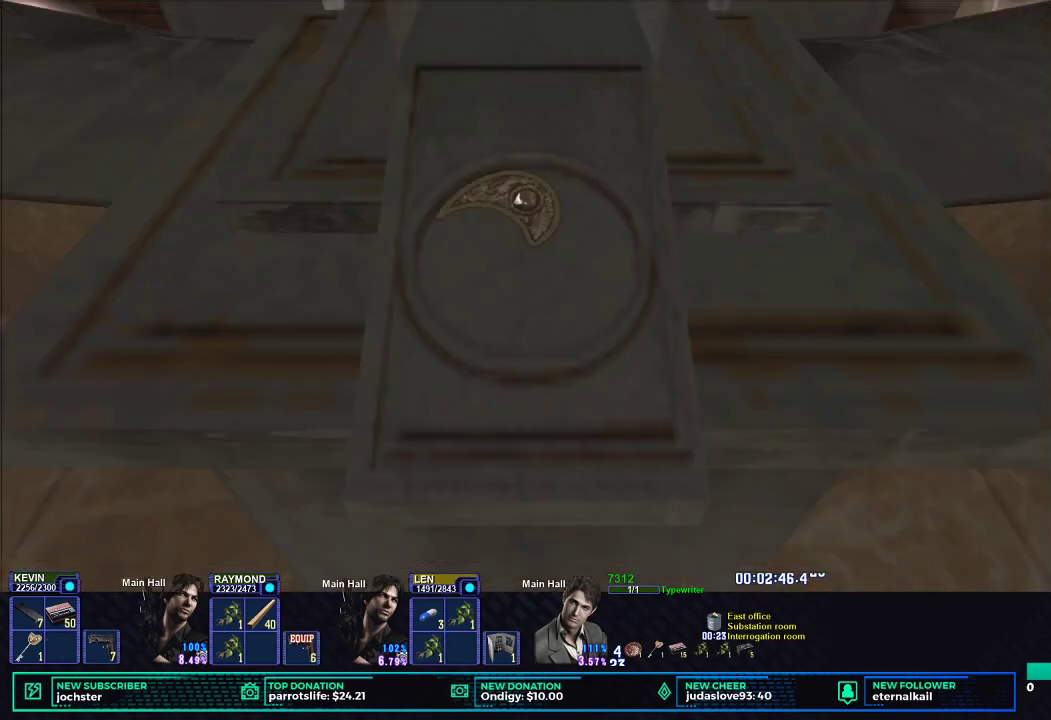
{"buttons": [], "left_stick": "right", "right_stick": "center", "events": [[133, "left_stick", "down-right"], [183, "left_stick", "right"]]}
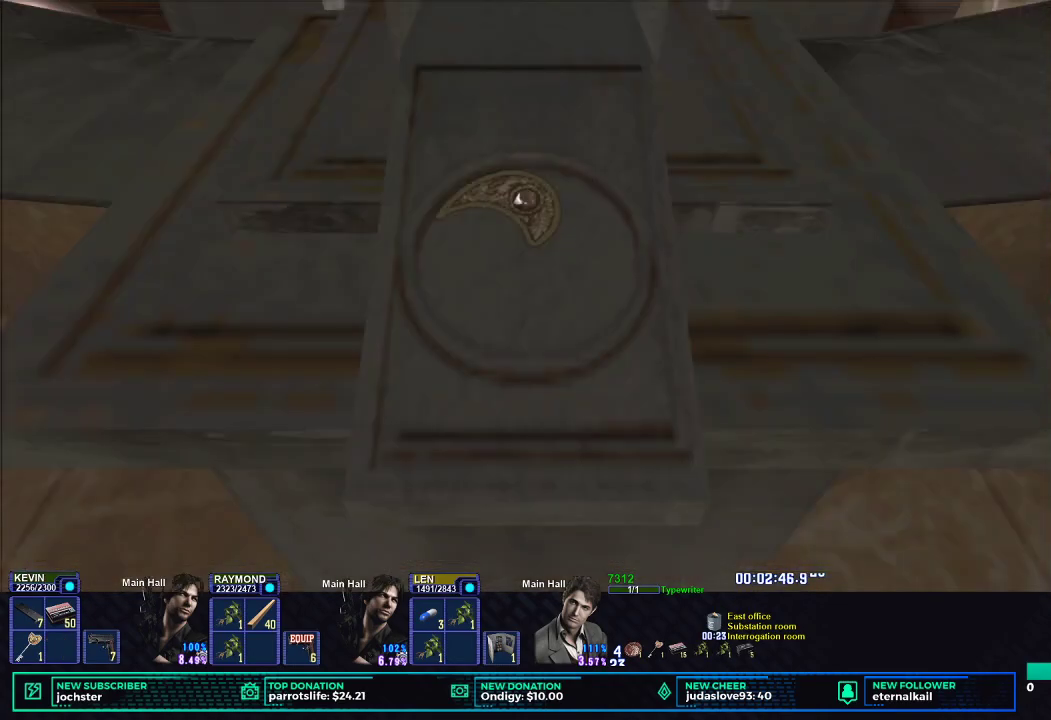
{"buttons": [], "left_stick": "right", "right_stick": "center", "events": [[50, "left_stick", "center"], [367, "left_stick", "right"]]}
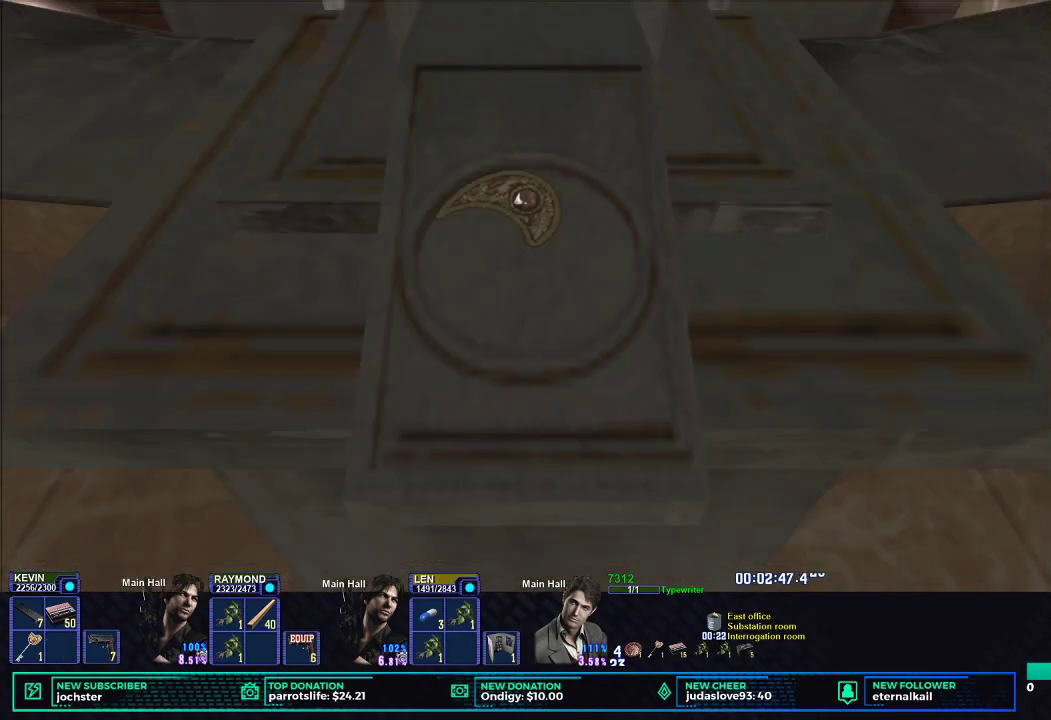
{"buttons": [], "left_stick": "down-right", "right_stick": "center", "events": [[433, "left_stick", "down-right"]]}
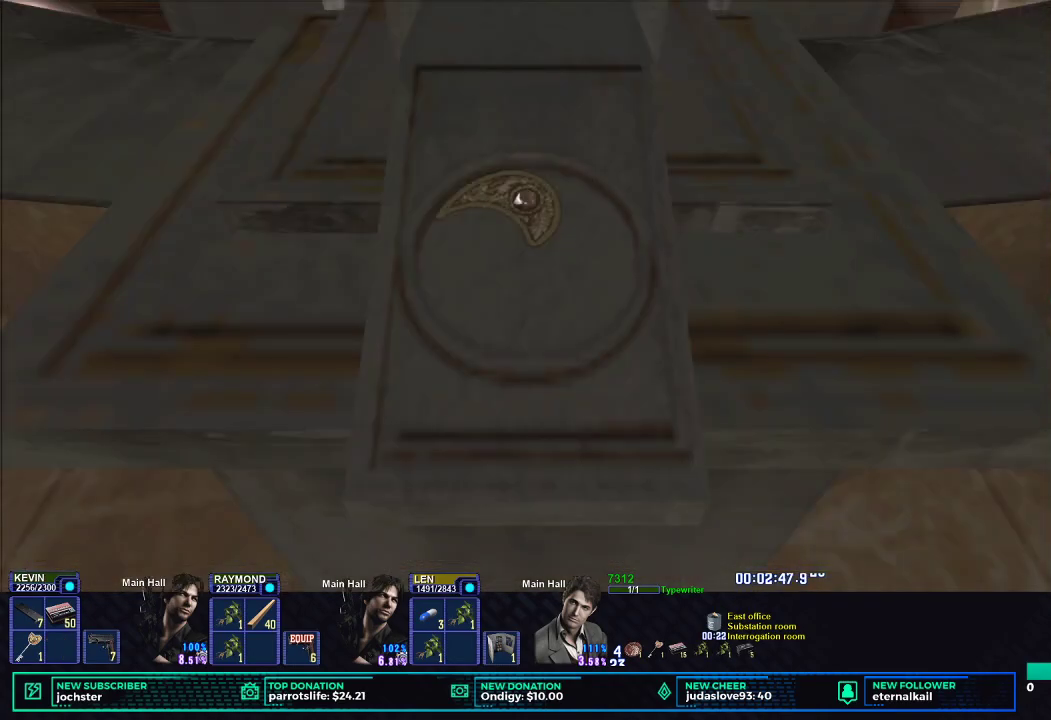
{"buttons": [], "left_stick": "right", "right_stick": "center", "events": [[217, "left_stick", "right"]]}
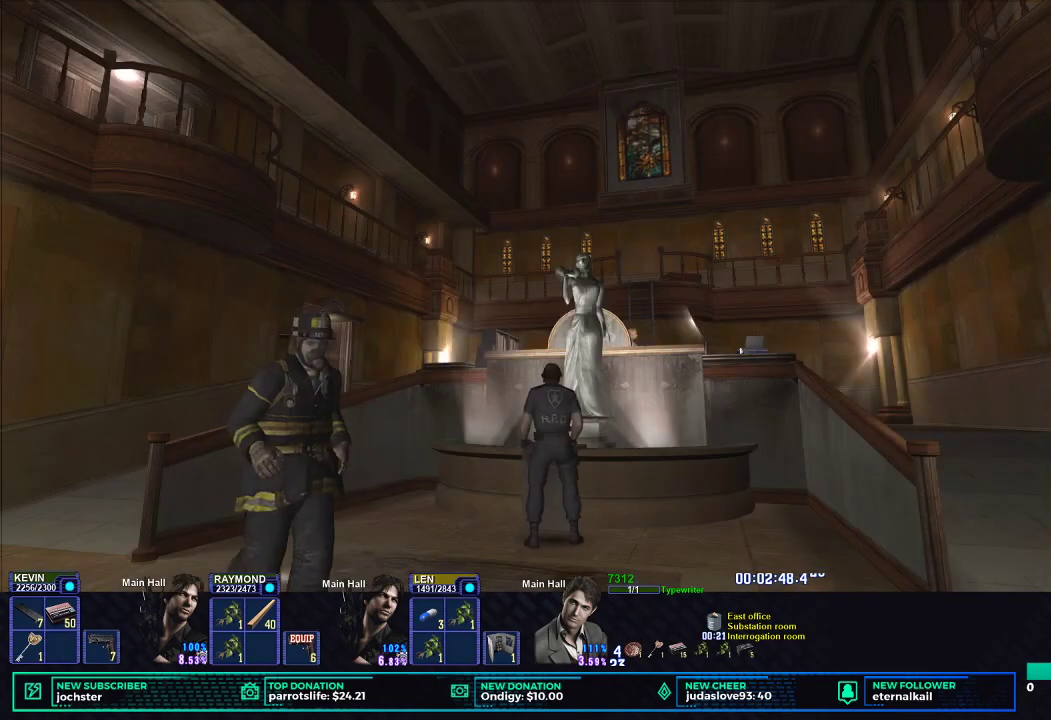
{"buttons": ["B"], "left_stick": "up", "right_stick": "center", "events": [[200, "left_stick", "up-right"], [350, "B", "down"], [433, "B", "up"], [450, "left_stick", "up"], [500, "B", "down"]]}
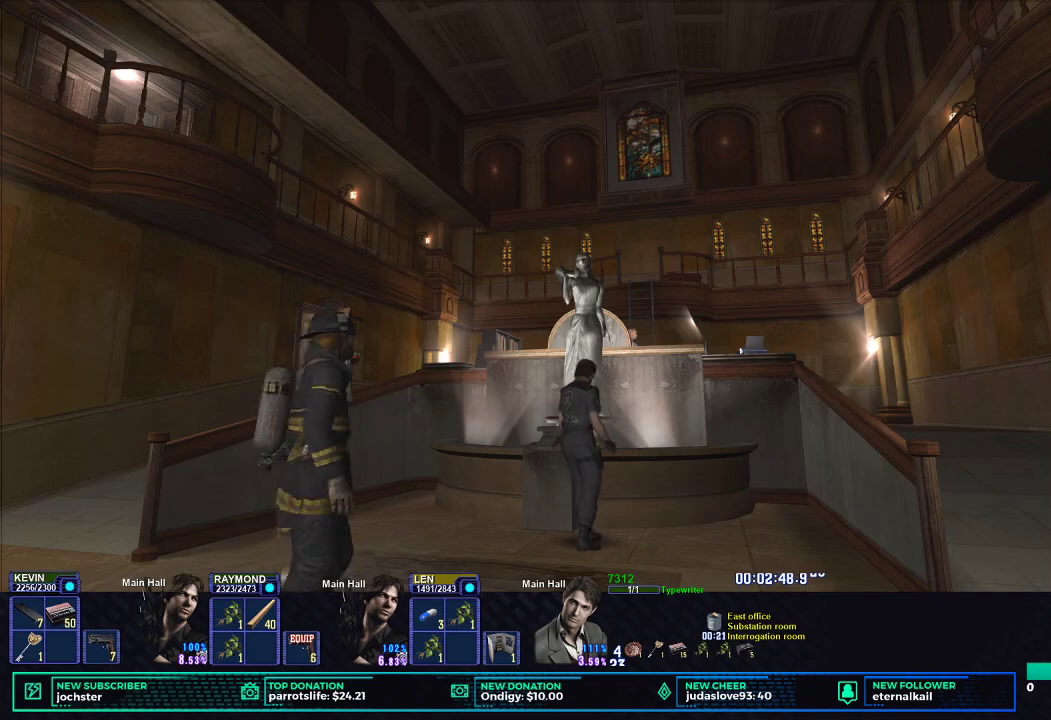
{"buttons": [], "left_stick": "center", "right_stick": "center", "events": [[100, "B", "up"], [200, "left_stick", "center"]]}
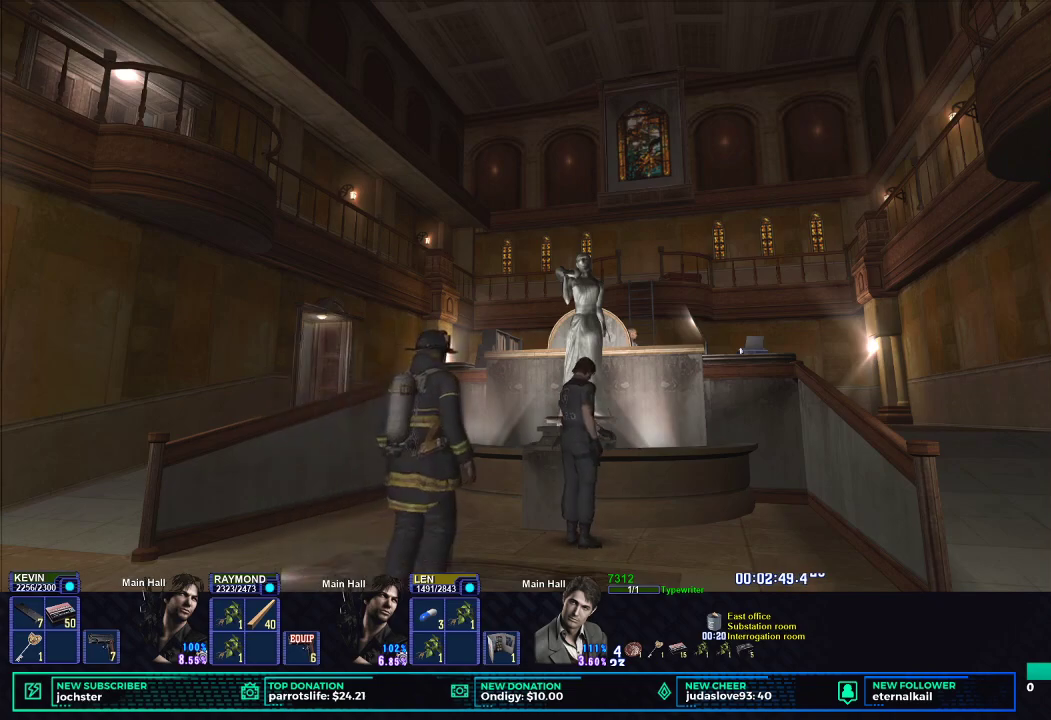
{"buttons": ["B"], "left_stick": "center", "right_stick": "center", "events": [[133, "DPAD_LEFT", "down"], [233, "DPAD_LEFT", "up"], [300, "DPAD_UP", "down"], [450, "B", "down"], [450, "DPAD_UP", "up"]]}